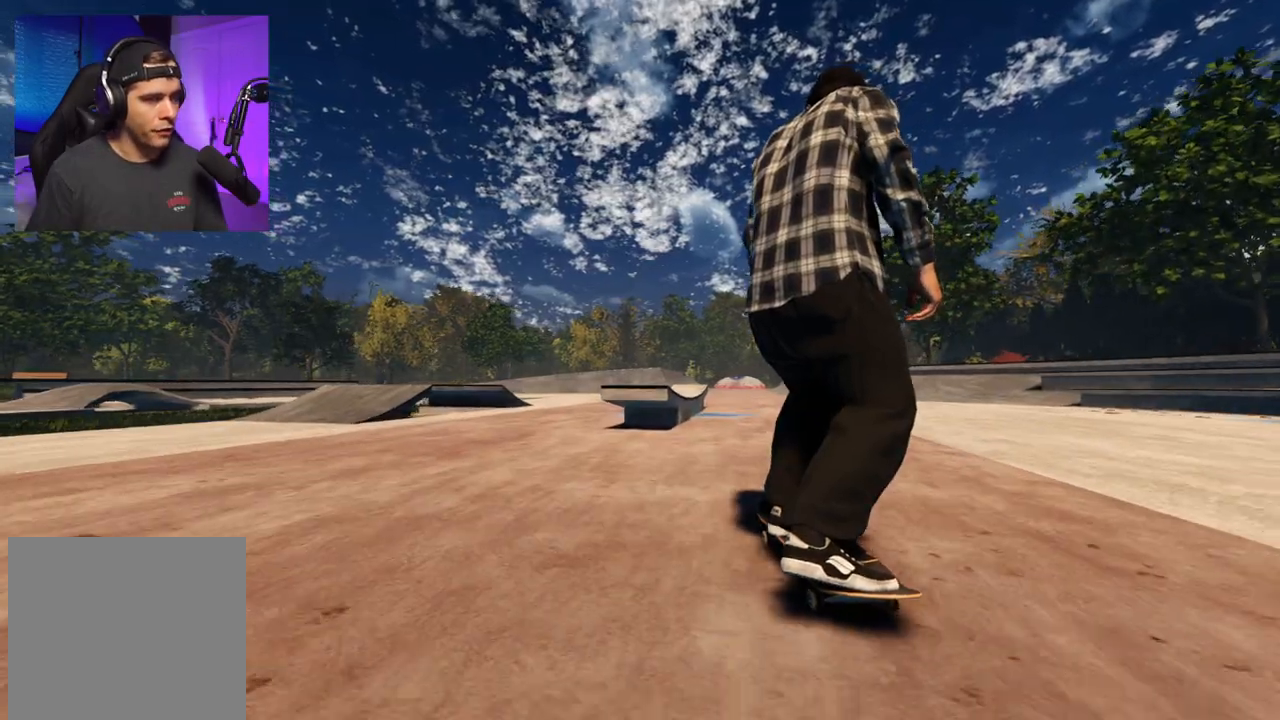
Gameplay with a controller (Xbox layout); each line is a JSON object with the inputs held at the frame after it. "events" lists button and stick changes between this image and that frame as [ms after this image, input, new state], when the widget could be followed in between. Not read: L3 R3.
{"buttons": [], "left_stick": "center", "right_stick": "down", "events": [[117, "right_stick", "down"]]}
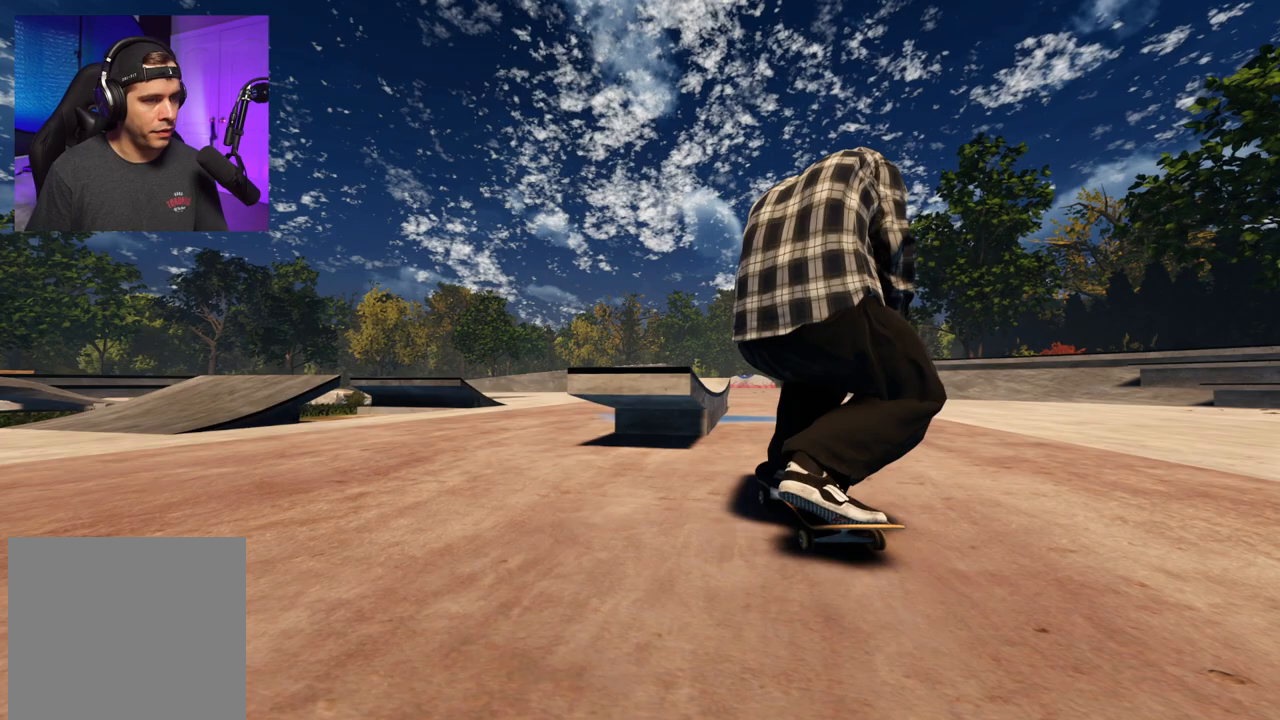
{"buttons": [], "left_stick": "up", "right_stick": "up", "events": [[33, "L2", "down"], [67, "right_stick", "up"], [100, "left_stick", "up"], [150, "L2", "up"]]}
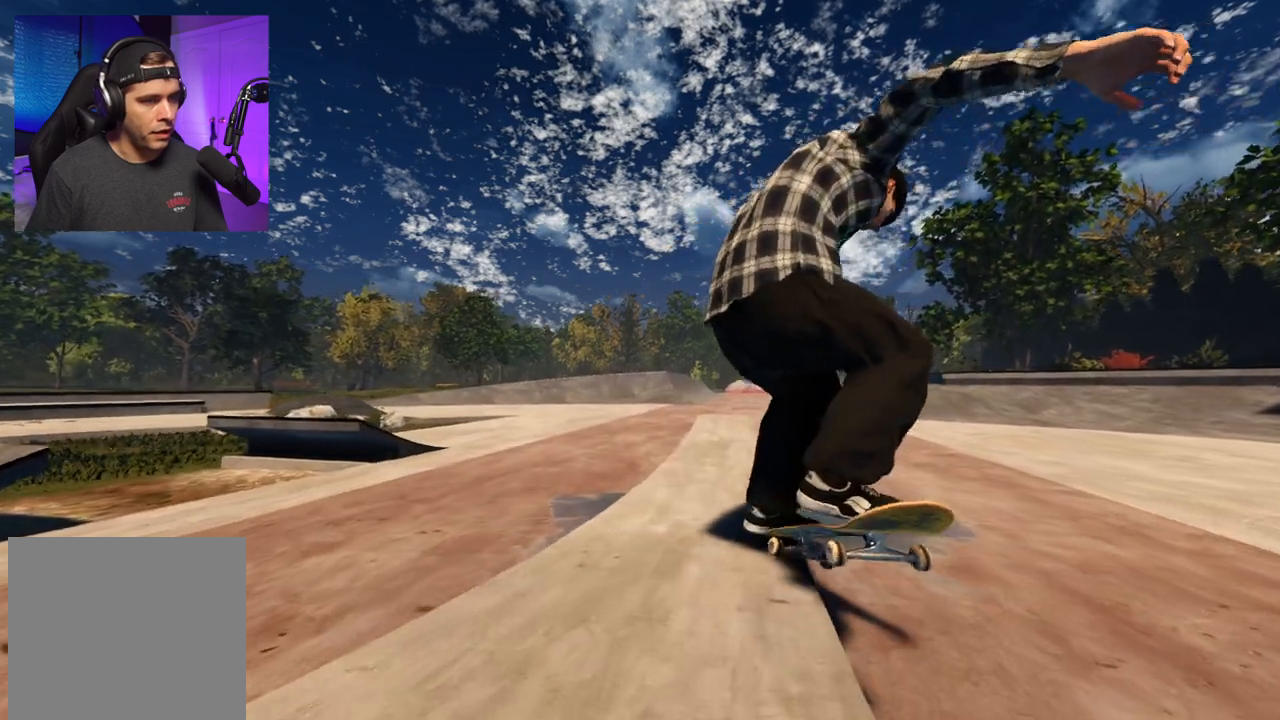
{"buttons": [], "left_stick": "up", "right_stick": "up", "events": []}
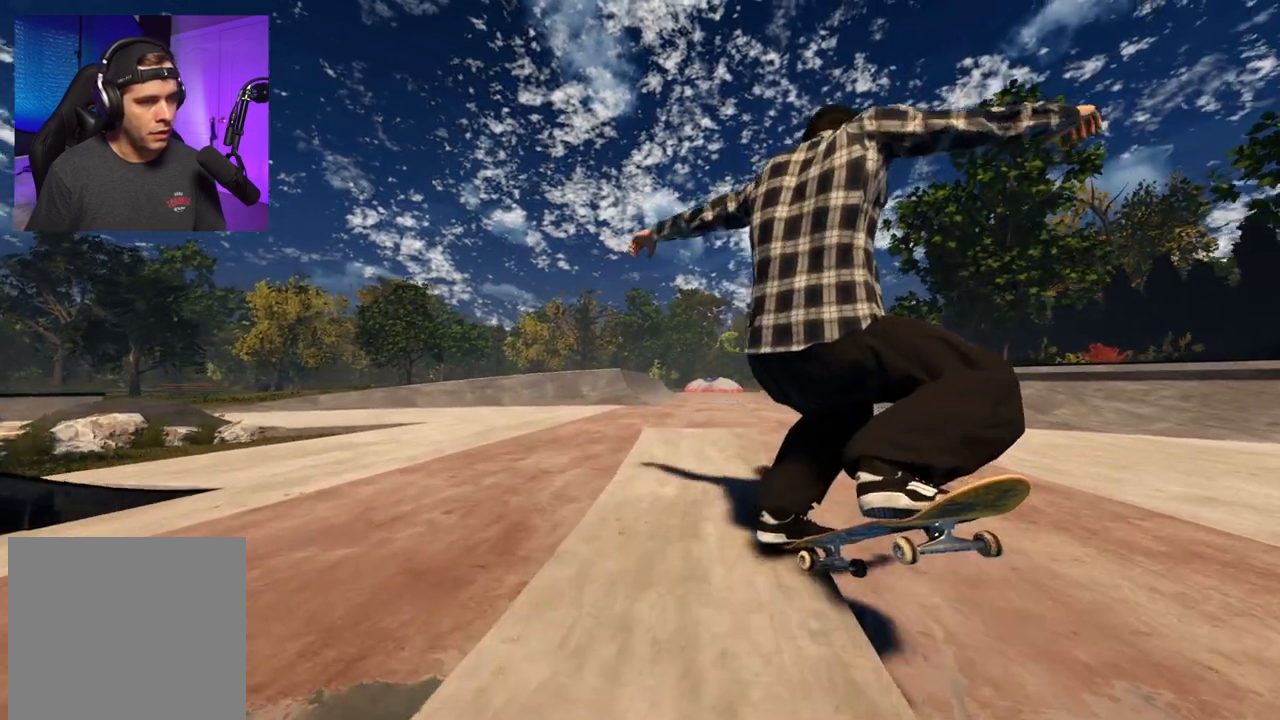
{"buttons": [], "left_stick": "up", "right_stick": "center", "events": [[483, "right_stick", "center"]]}
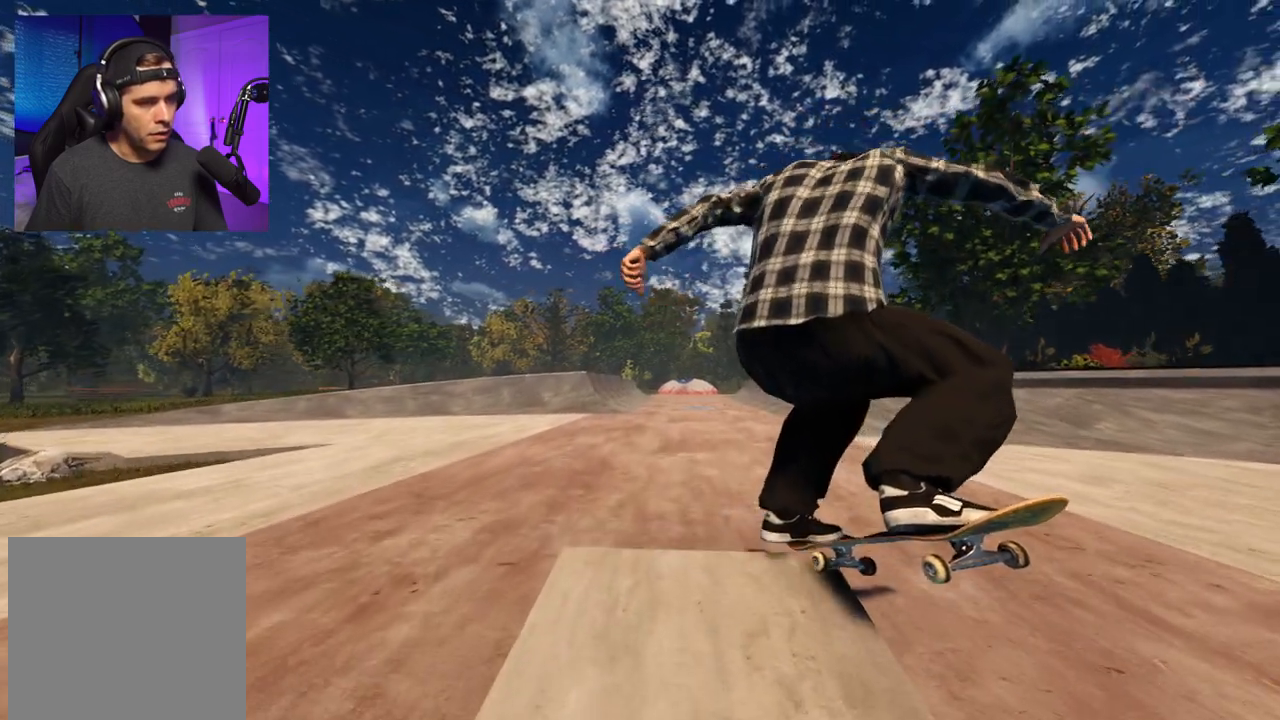
{"buttons": [], "left_stick": "center", "right_stick": "up", "events": [[117, "left_stick", "left"], [250, "left_stick", "center"], [333, "right_stick", "up"]]}
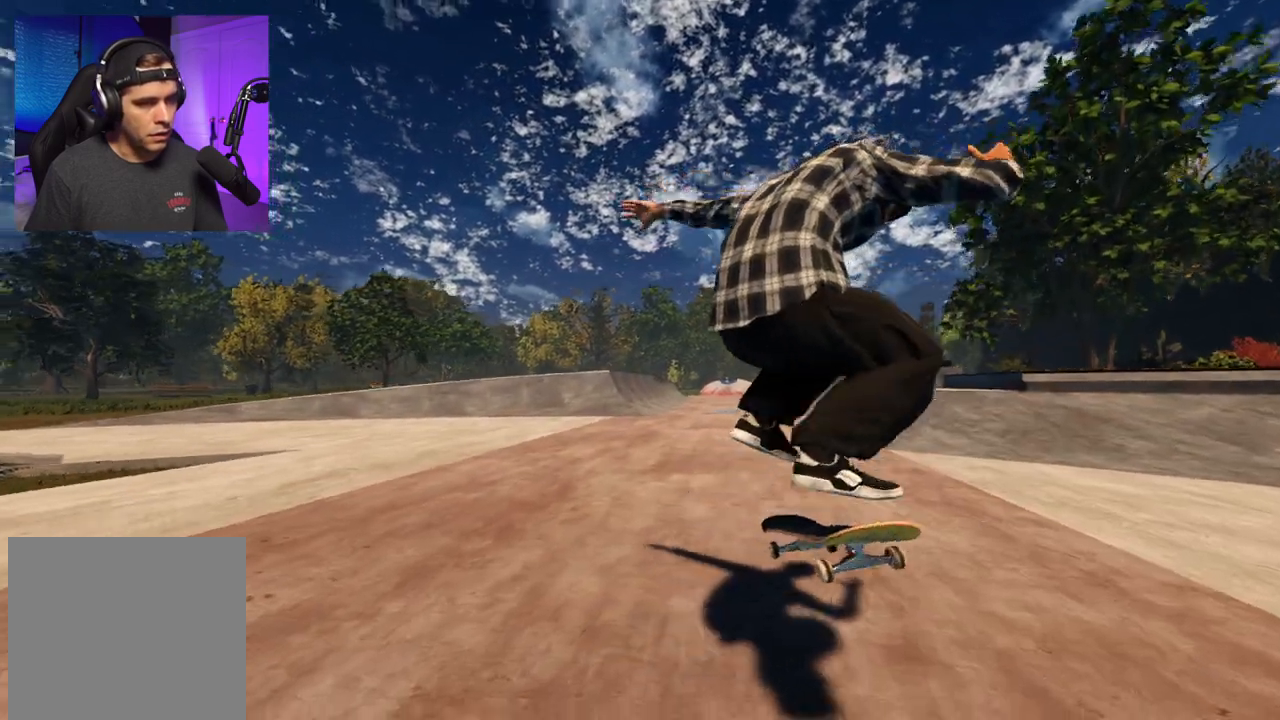
{"buttons": [], "left_stick": "center", "right_stick": "center", "events": [[150, "R2", "down"], [233, "right_stick", "left"], [300, "right_stick", "center"], [350, "R2", "up"]]}
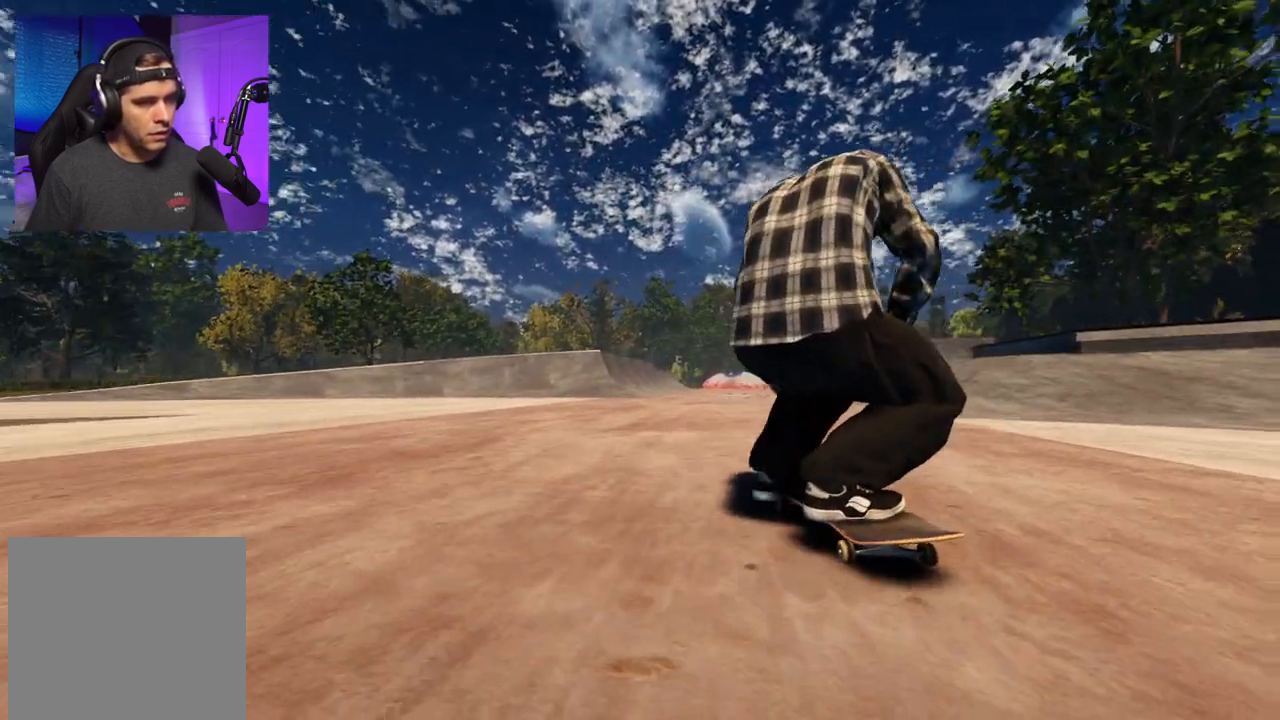
{"buttons": [], "left_stick": "center", "right_stick": "center", "events": []}
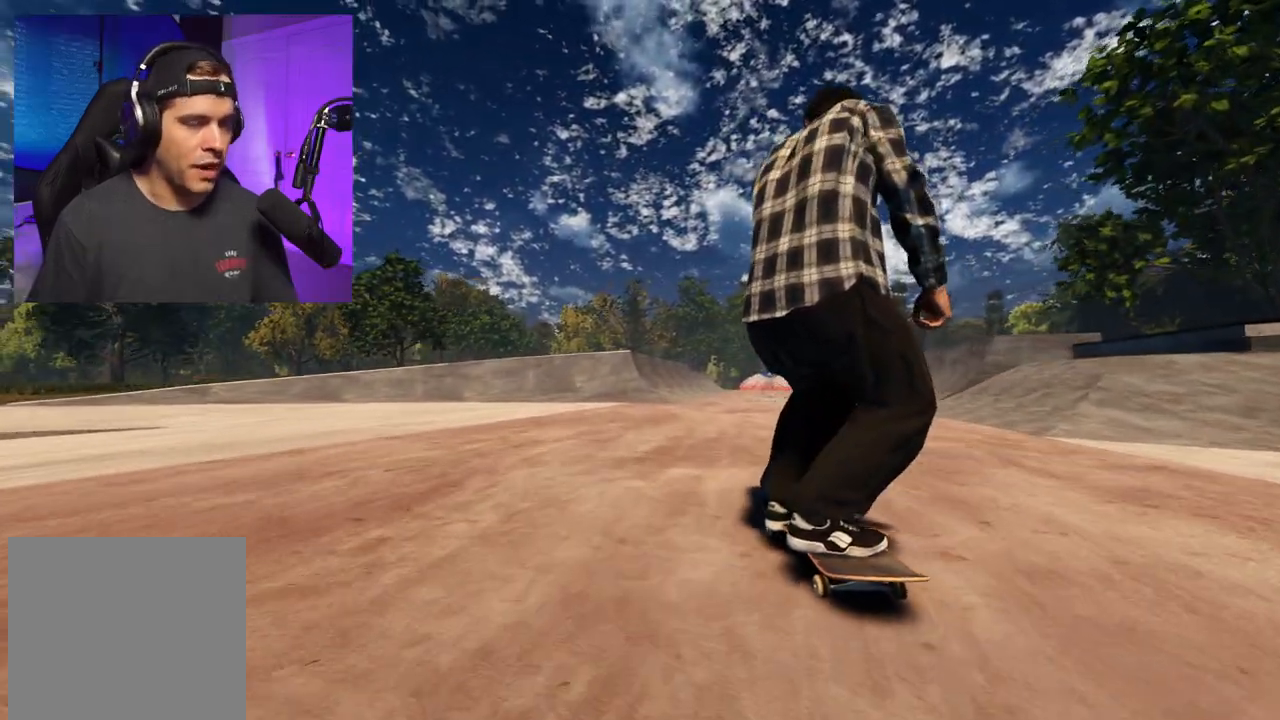
{"buttons": [], "left_stick": "center", "right_stick": "center", "events": []}
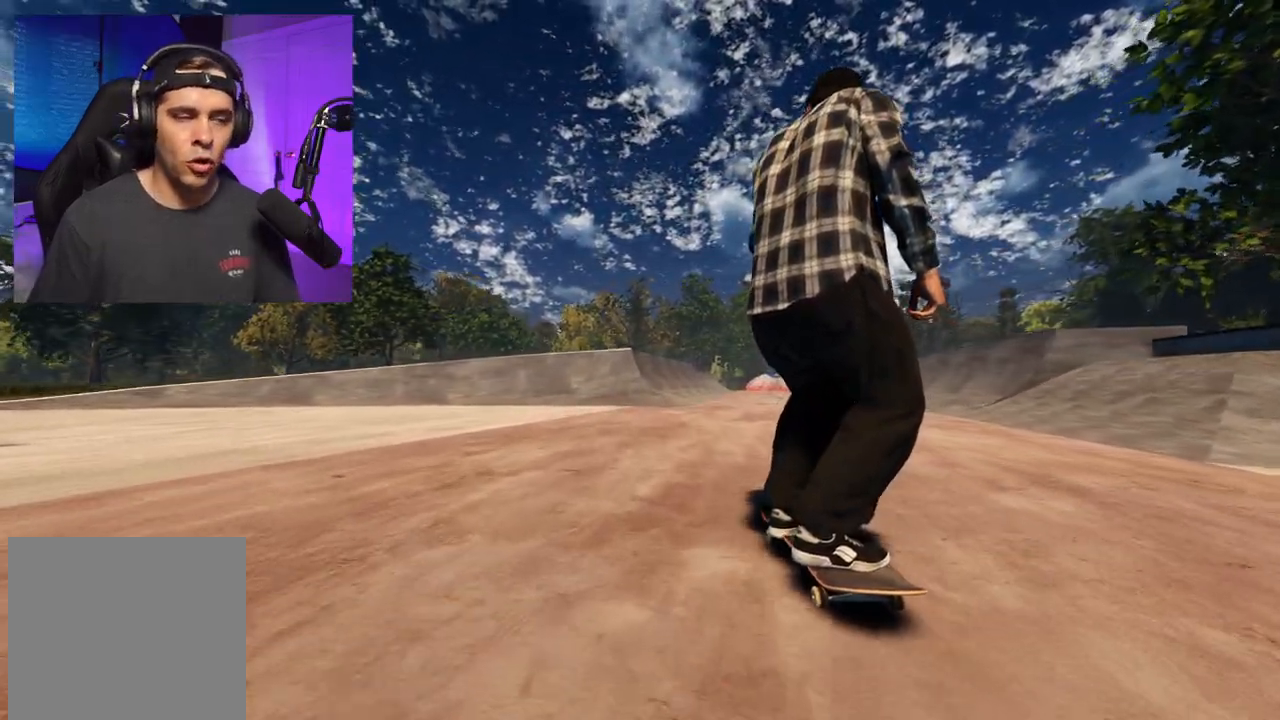
{"buttons": [], "left_stick": "center", "right_stick": "center", "events": []}
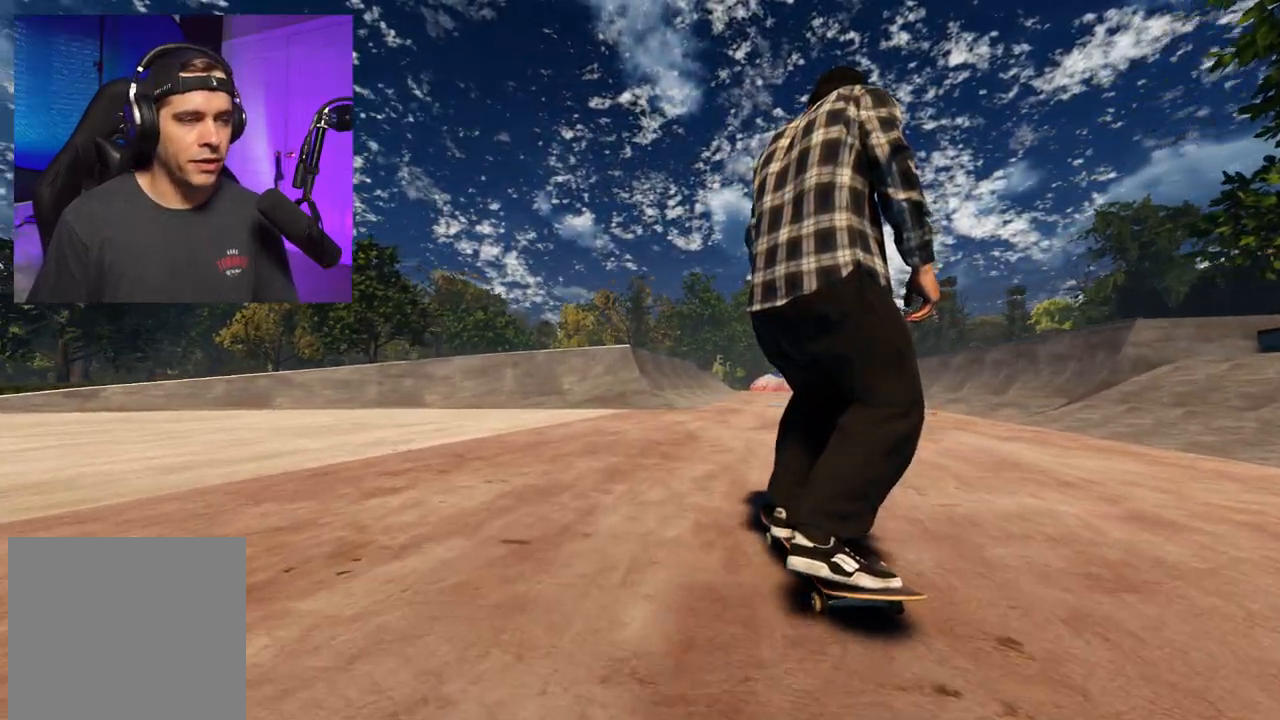
{"buttons": ["A", "R2"], "left_stick": "center", "right_stick": "center", "events": [[33, "DPAD_UP", "down"], [133, "A", "down"], [133, "DPAD_UP", "up"], [483, "R2", "down"]]}
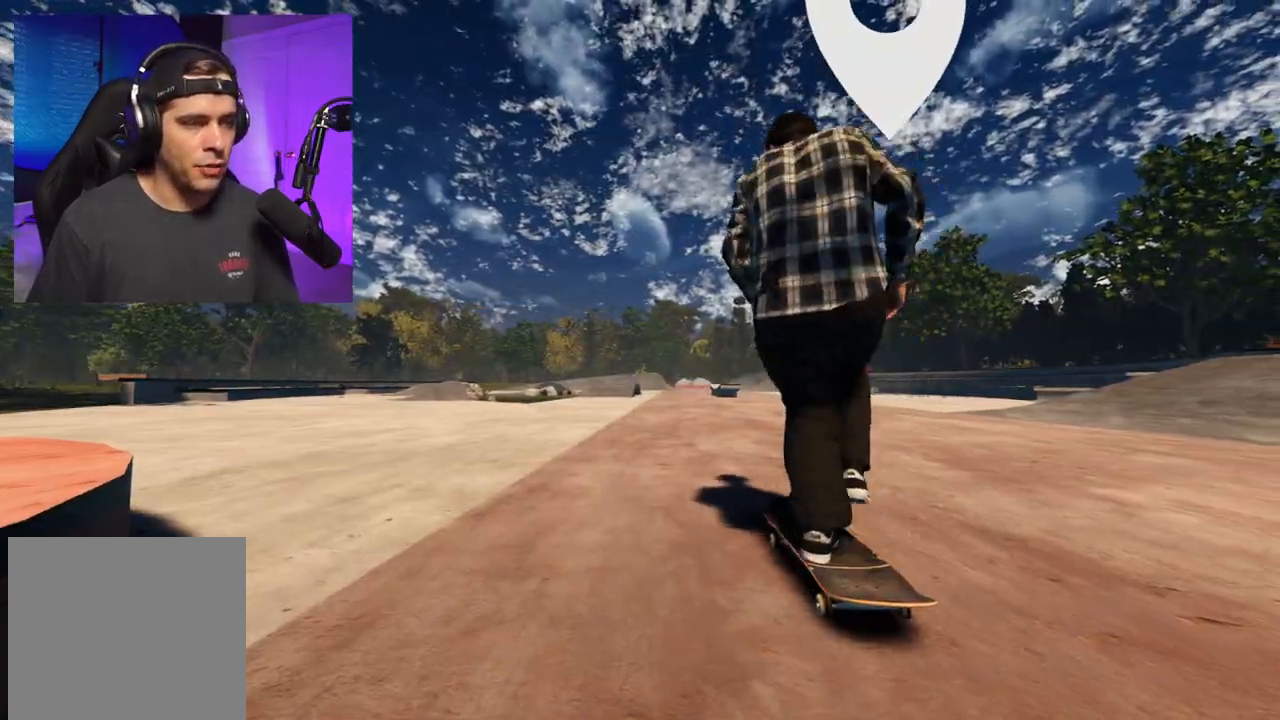
{"buttons": ["A"], "left_stick": "center", "right_stick": "center", "events": [[83, "DPAD_LEFT", "down"], [183, "DPAD_LEFT", "up"], [433, "R2", "up"]]}
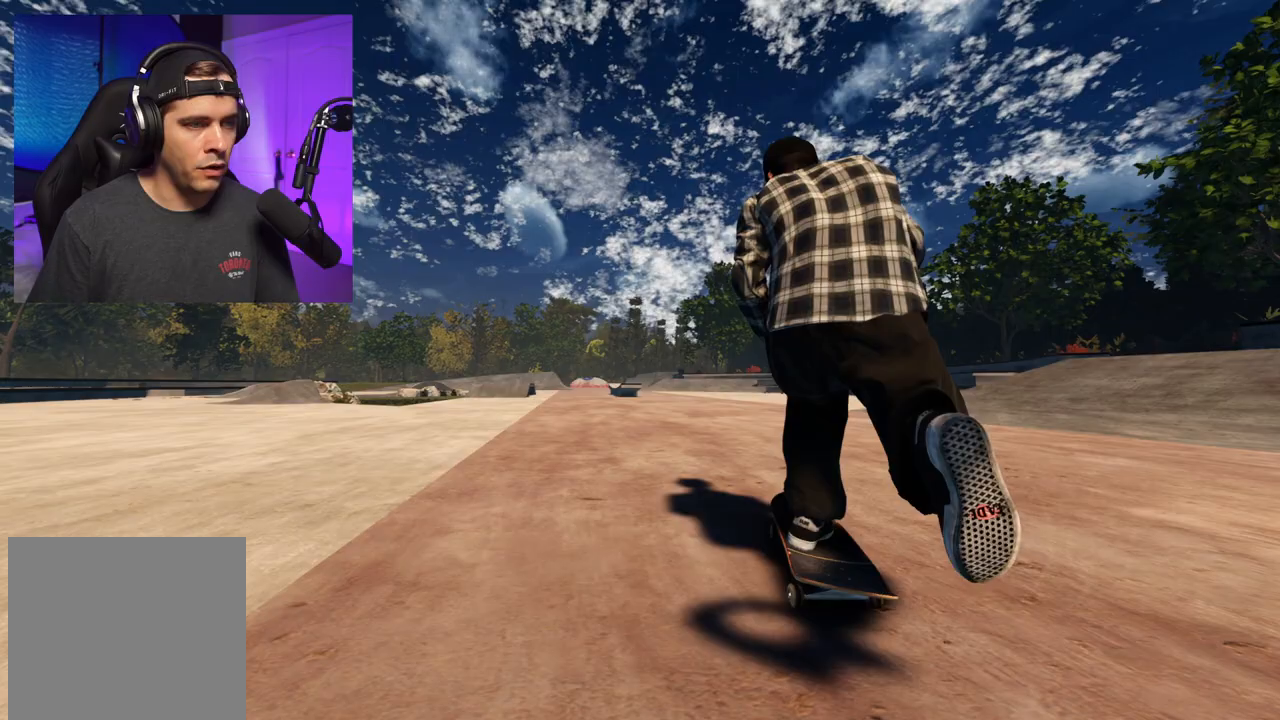
{"buttons": ["A"], "left_stick": "center", "right_stick": "center", "events": [[350, "R2", "down"], [500, "R2", "up"]]}
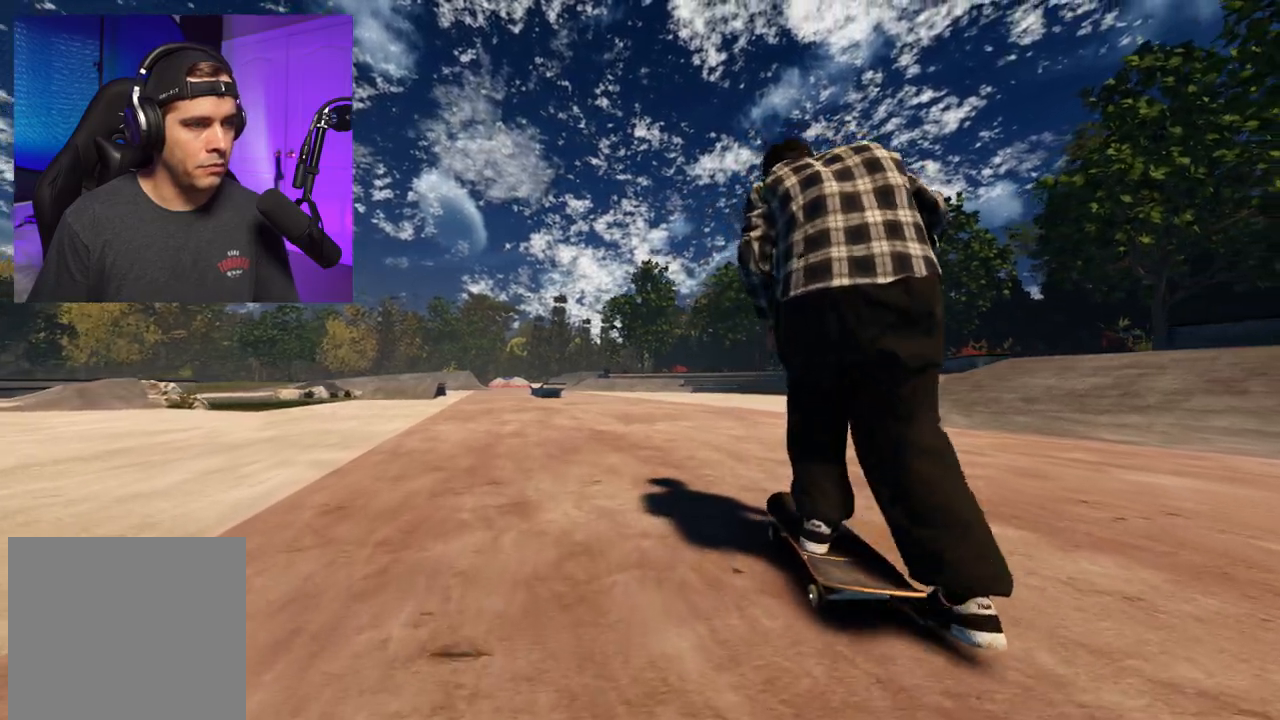
{"buttons": [], "left_stick": "center", "right_stick": "center", "events": [[350, "A", "up"]]}
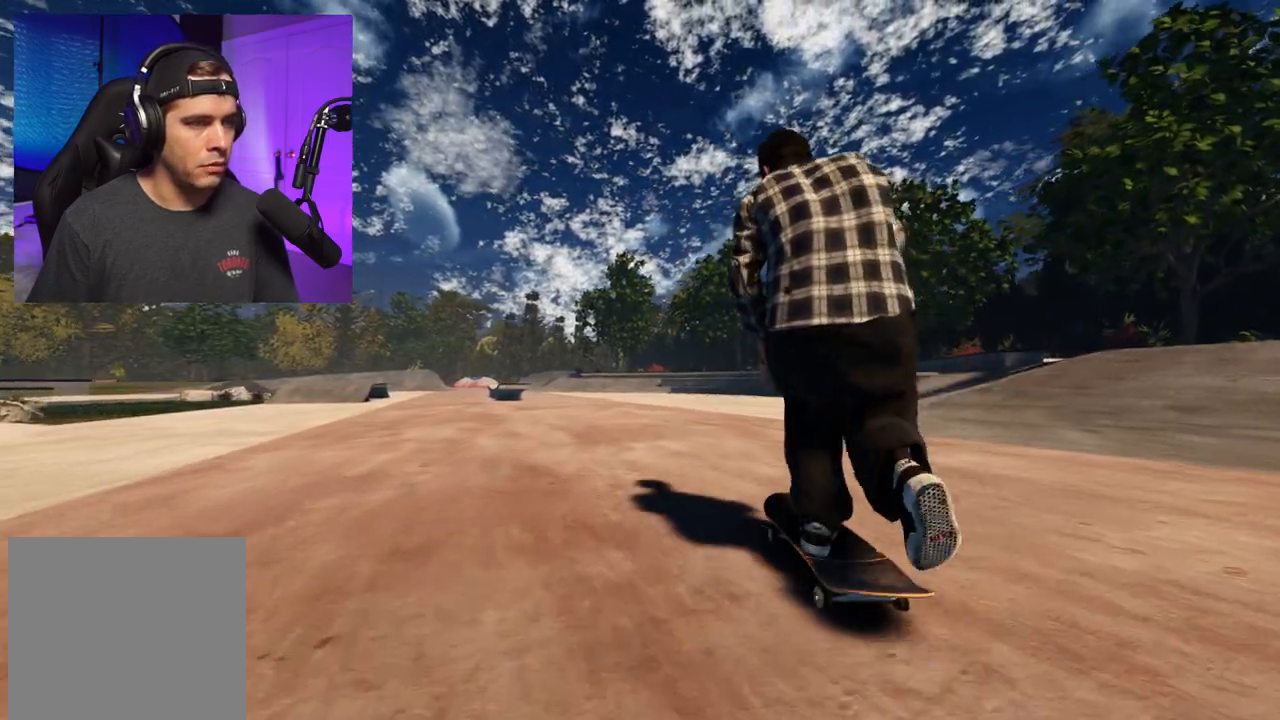
{"buttons": ["L2"], "left_stick": "center", "right_stick": "center", "events": [[83, "A", "down"], [117, "A", "up"], [433, "L2", "down"]]}
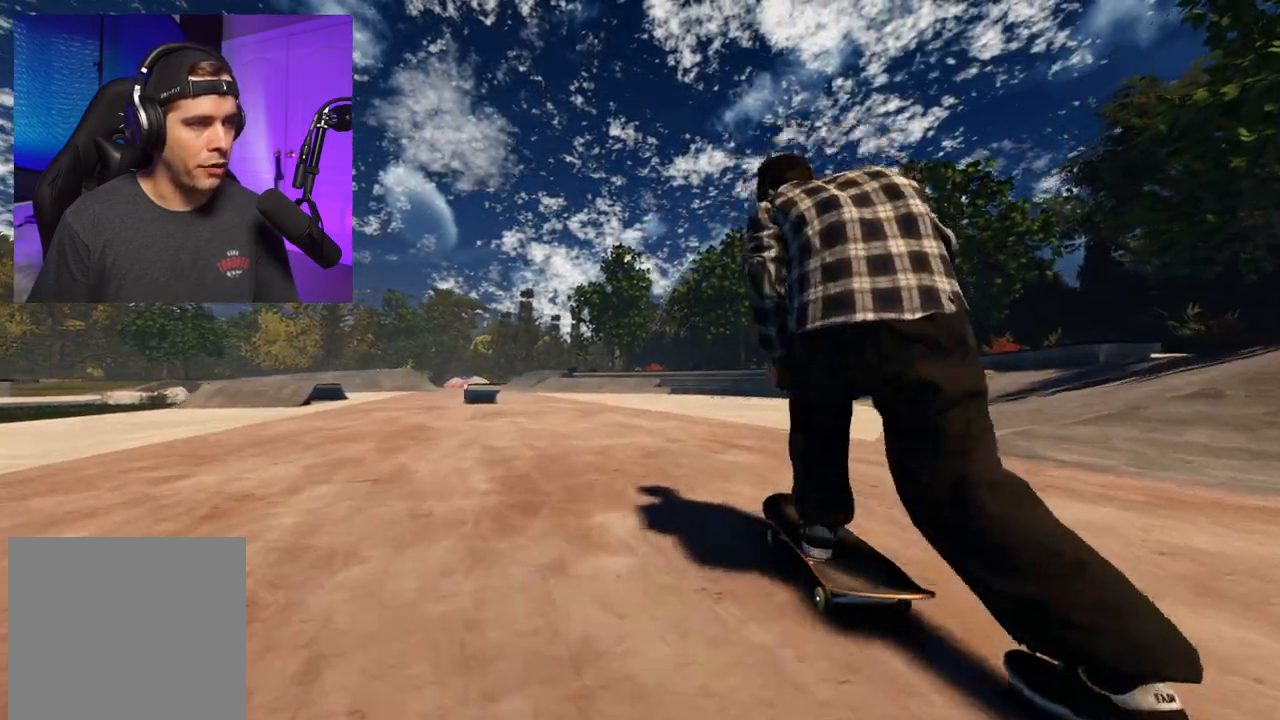
{"buttons": ["L2"], "left_stick": "center", "right_stick": "center", "events": [[150, "L2", "up"], [217, "L2", "down"]]}
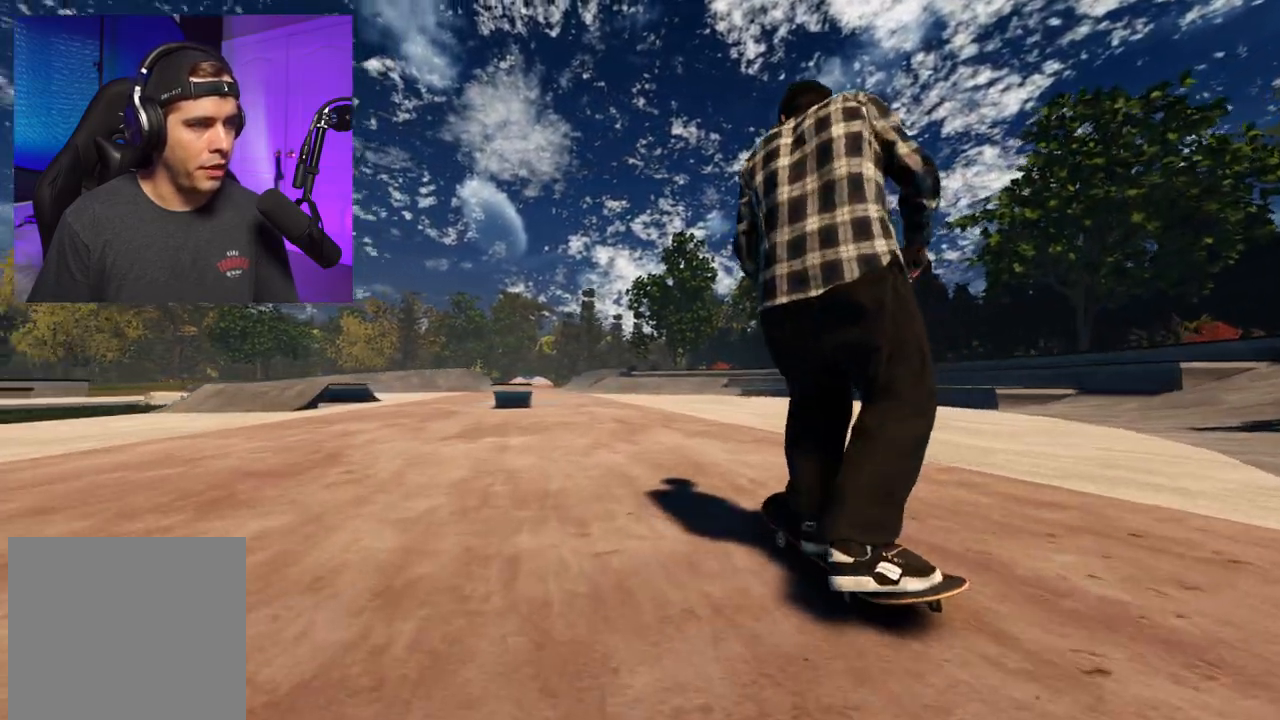
{"buttons": ["L2"], "left_stick": "center", "right_stick": "center", "events": [[33, "L2", "up"], [117, "L2", "down"], [233, "L2", "up"], [467, "L2", "down"]]}
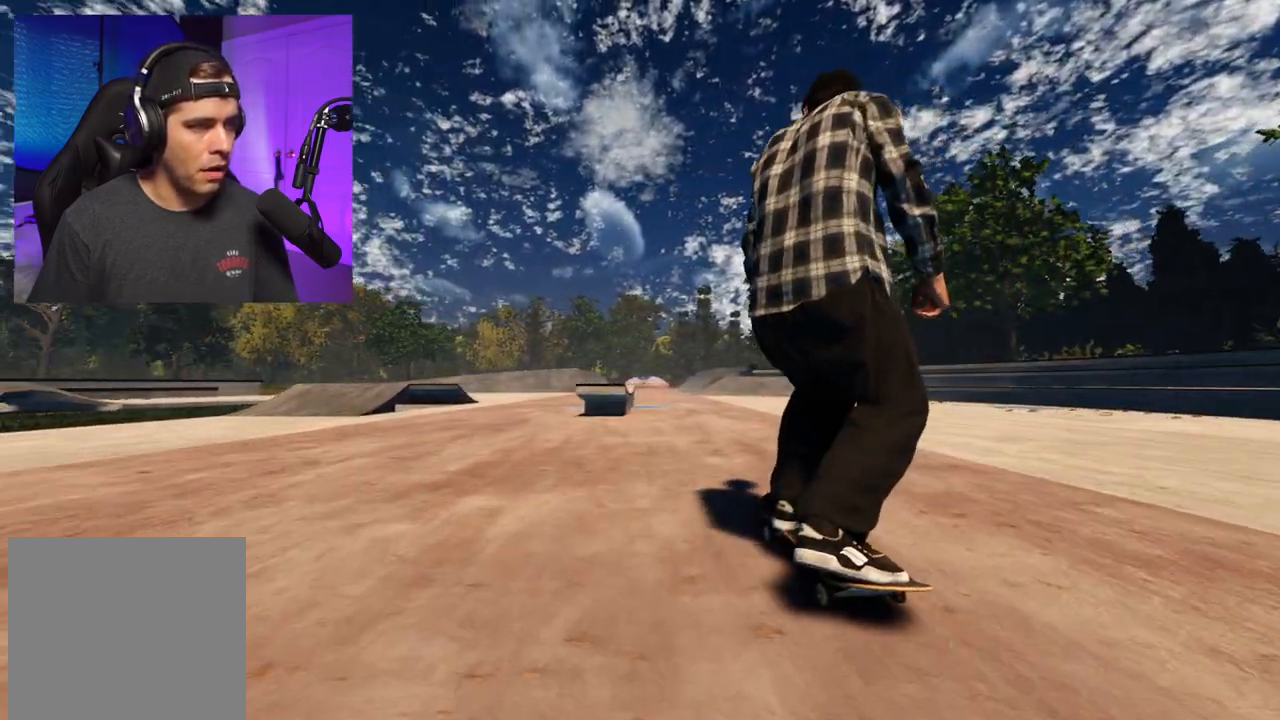
{"buttons": [], "left_stick": "center", "right_stick": "center", "events": [[150, "L2", "up"], [383, "R2", "down"], [467, "R2", "up"]]}
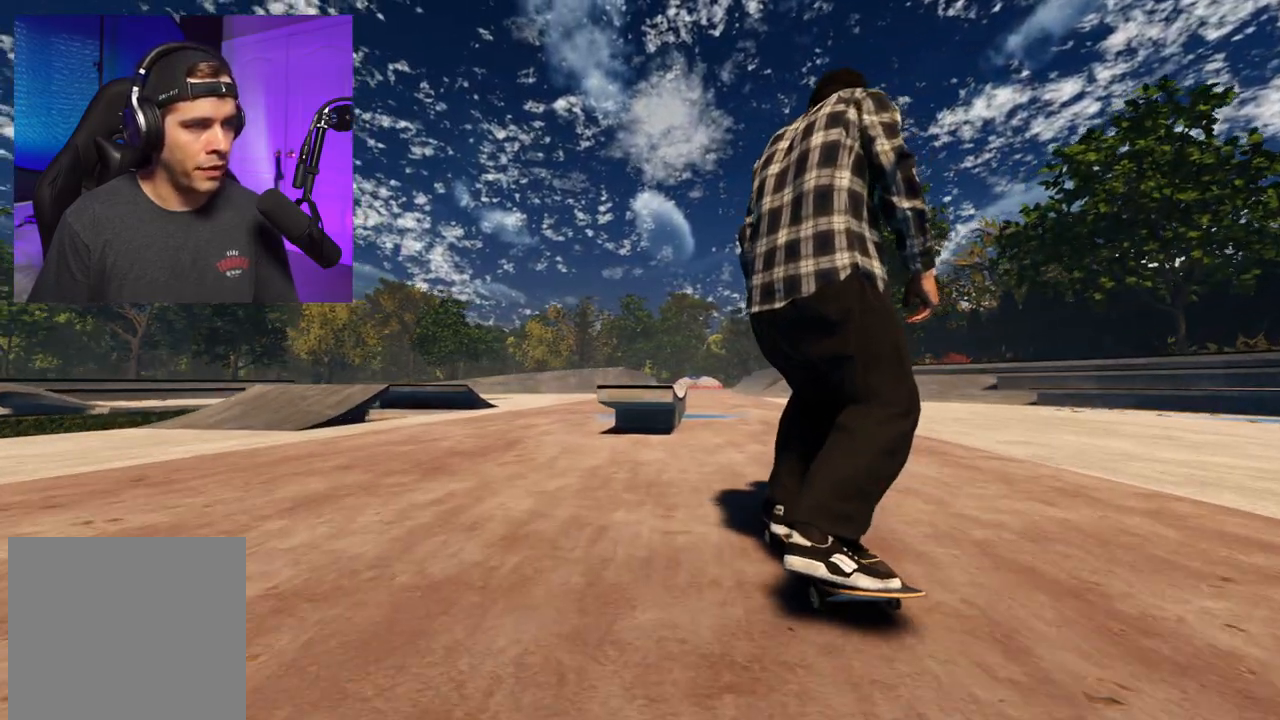
{"buttons": ["L2"], "left_stick": "up", "right_stick": "up", "events": [[150, "right_stick", "down"], [217, "L2", "down"], [300, "L2", "up"], [383, "L2", "down"], [433, "right_stick", "up"], [467, "left_stick", "up"]]}
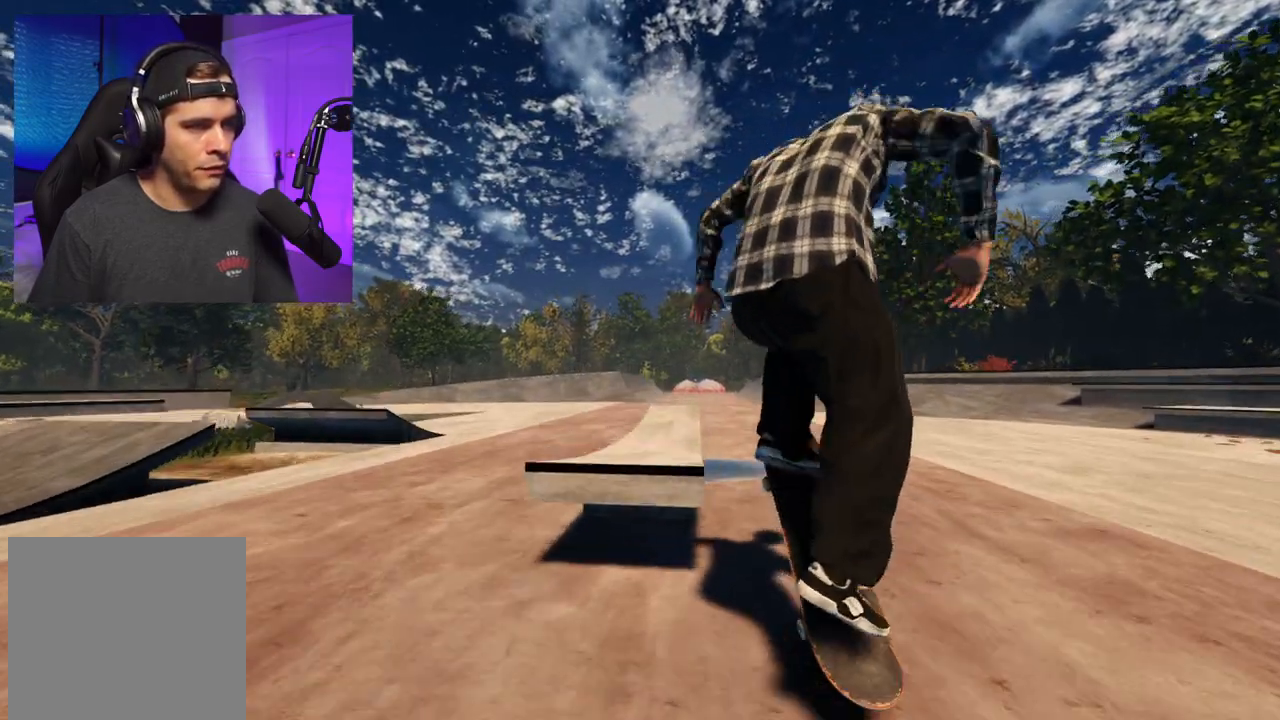
{"buttons": [], "left_stick": "up", "right_stick": "up", "events": [[133, "L2", "up"]]}
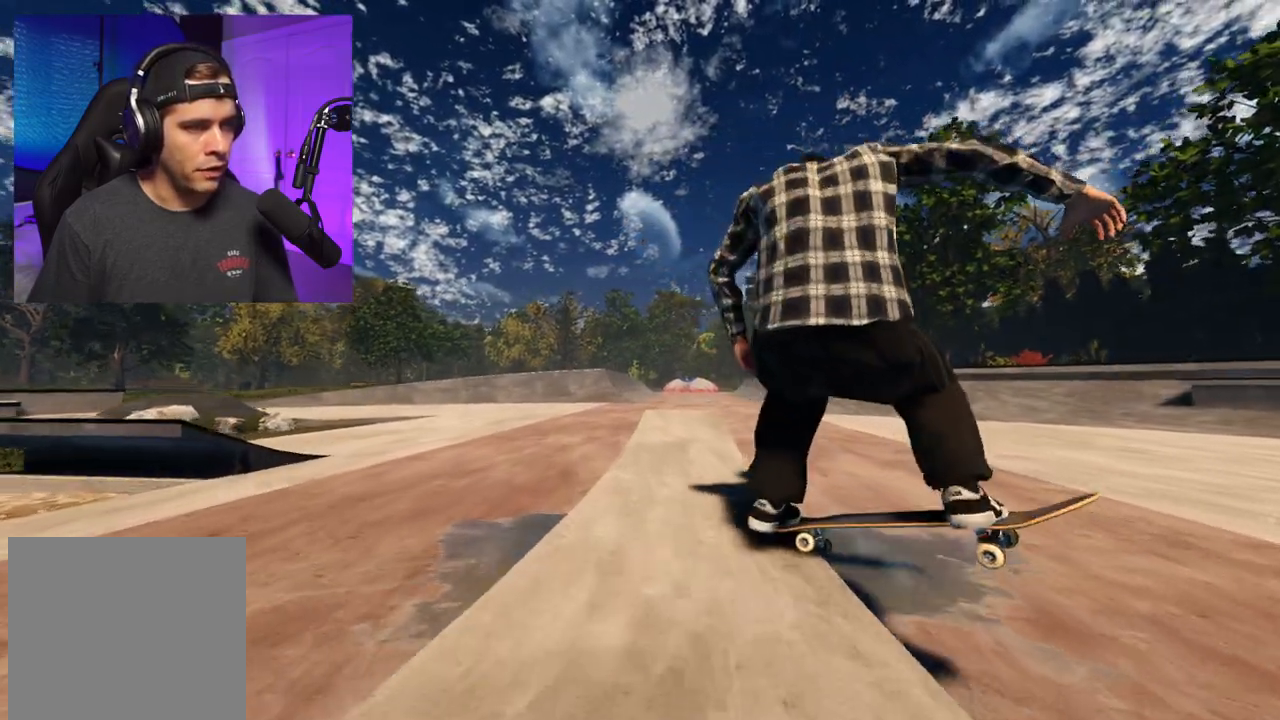
{"buttons": [], "left_stick": "up", "right_stick": "up", "events": []}
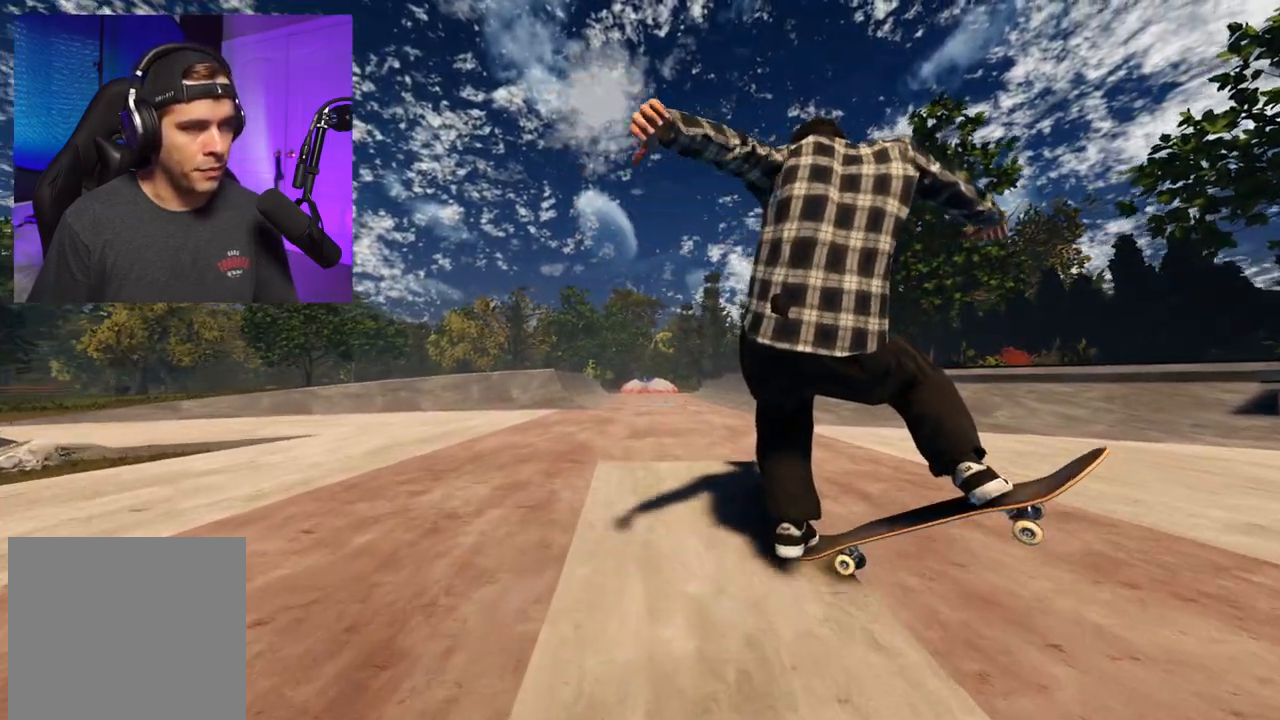
{"buttons": [], "left_stick": "up-left", "right_stick": "up", "events": [[250, "right_stick", "center"], [300, "left_stick", "up-left"], [483, "right_stick", "up"]]}
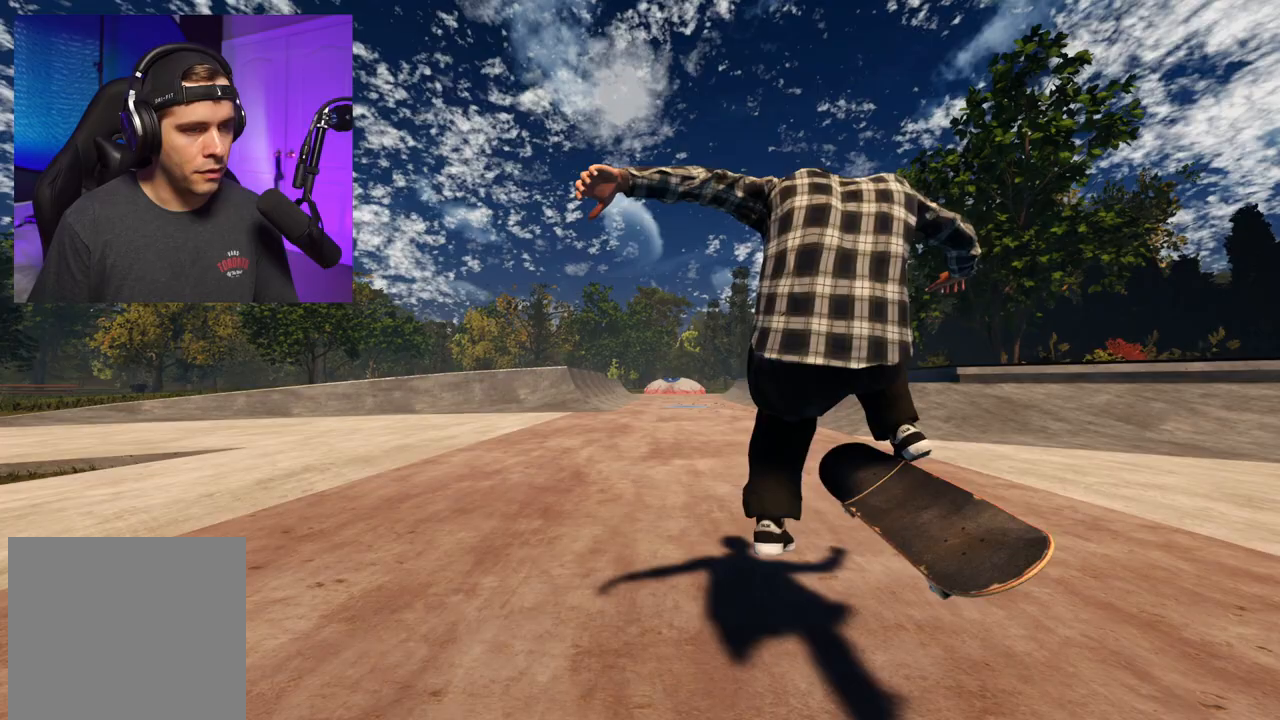
{"buttons": ["R2"], "left_stick": "center", "right_stick": "center", "events": [[17, "left_stick", "center"], [500, "R2", "down"], [500, "right_stick", "center"]]}
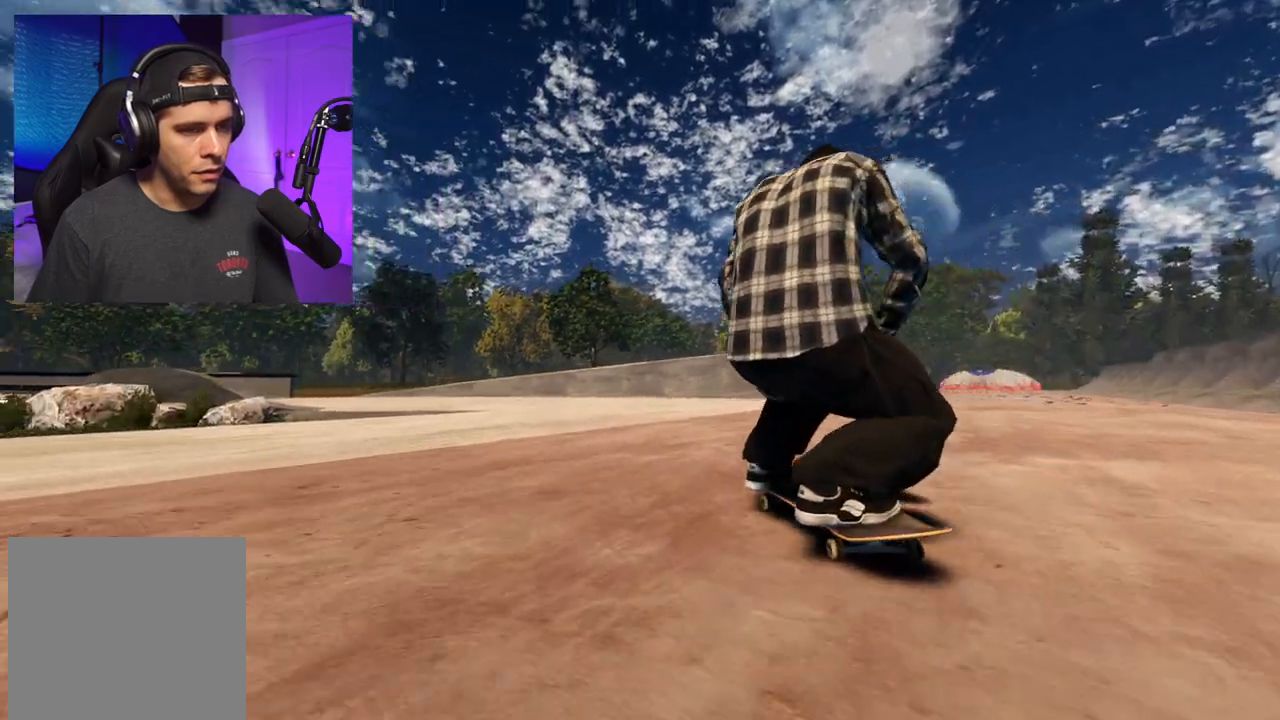
{"buttons": ["R2"], "left_stick": "center", "right_stick": "center", "events": [[17, "DPAD_RIGHT", "down"], [100, "DPAD_RIGHT", "up"], [183, "DPAD_RIGHT", "down"], [267, "DPAD_RIGHT", "up"], [383, "DPAD_RIGHT", "down"], [467, "DPAD_RIGHT", "up"]]}
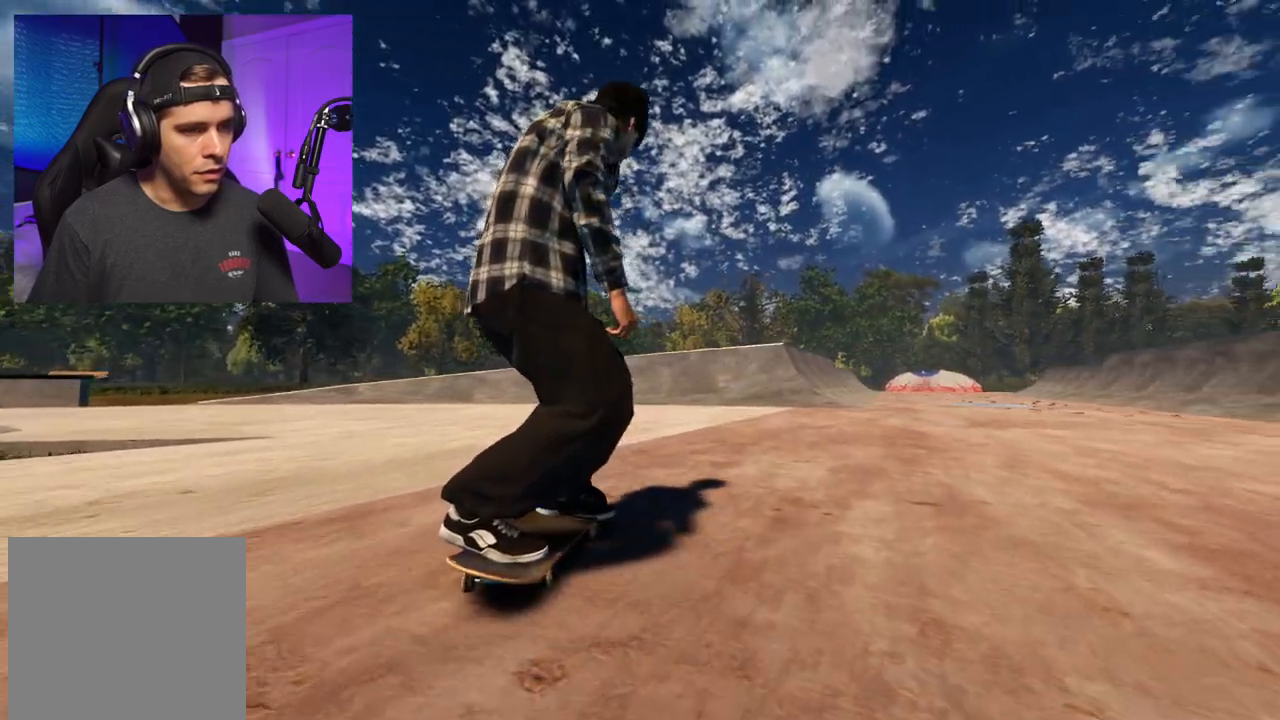
{"buttons": [], "left_stick": "center", "right_stick": "center", "events": [[217, "R2", "up"]]}
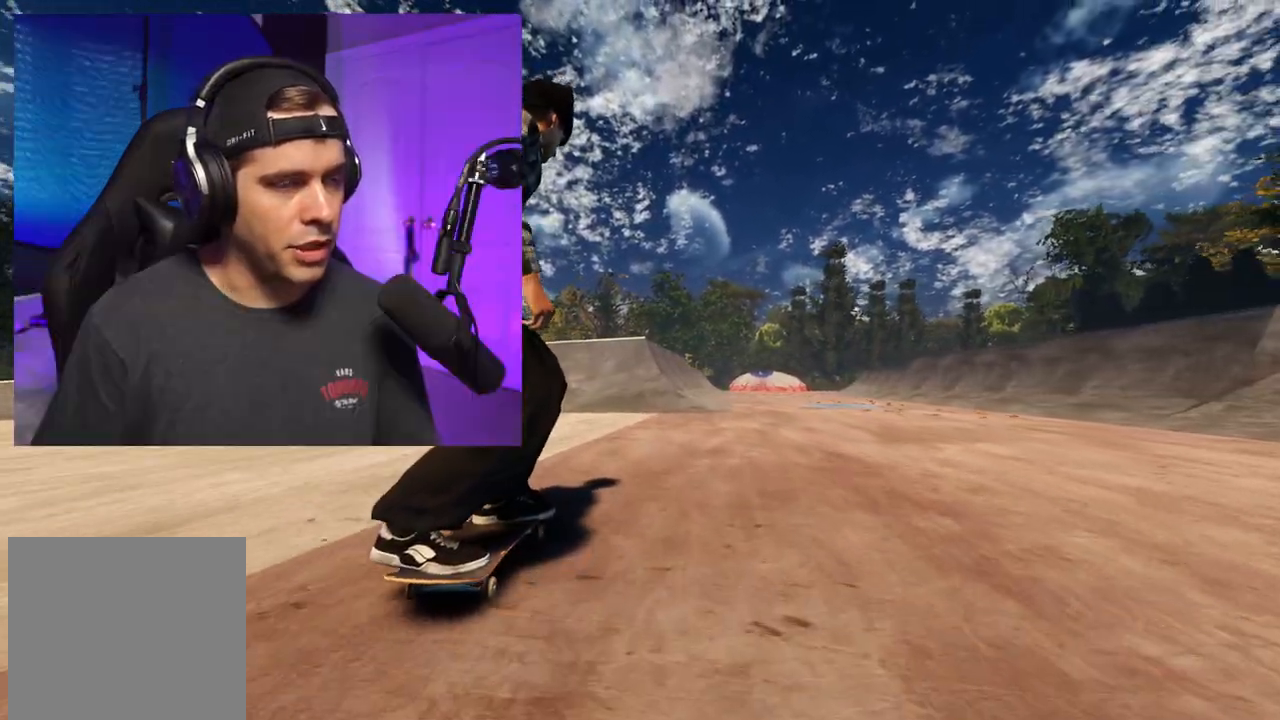
{"buttons": ["R2"], "left_stick": "center", "right_stick": "center", "events": [[33, "R2", "down"], [183, "R2", "up"], [267, "R2", "down"]]}
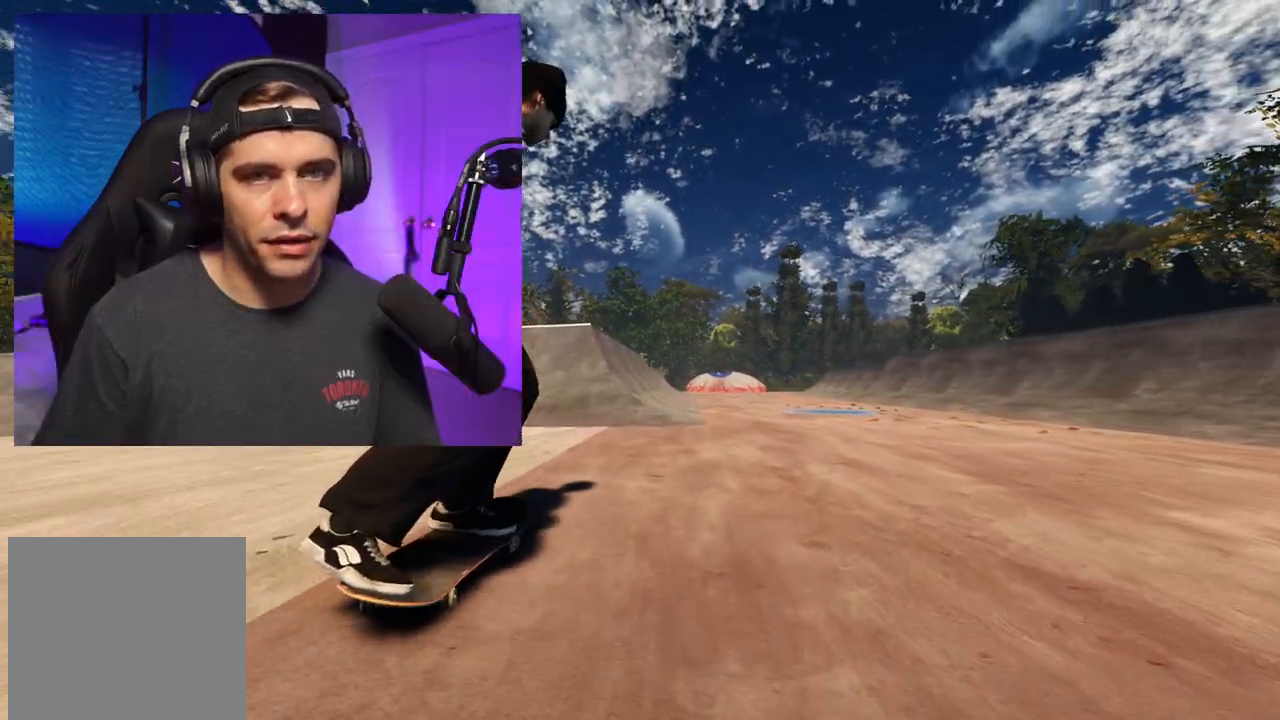
{"buttons": [], "left_stick": "center", "right_stick": "center", "events": [[500, "R2", "up"]]}
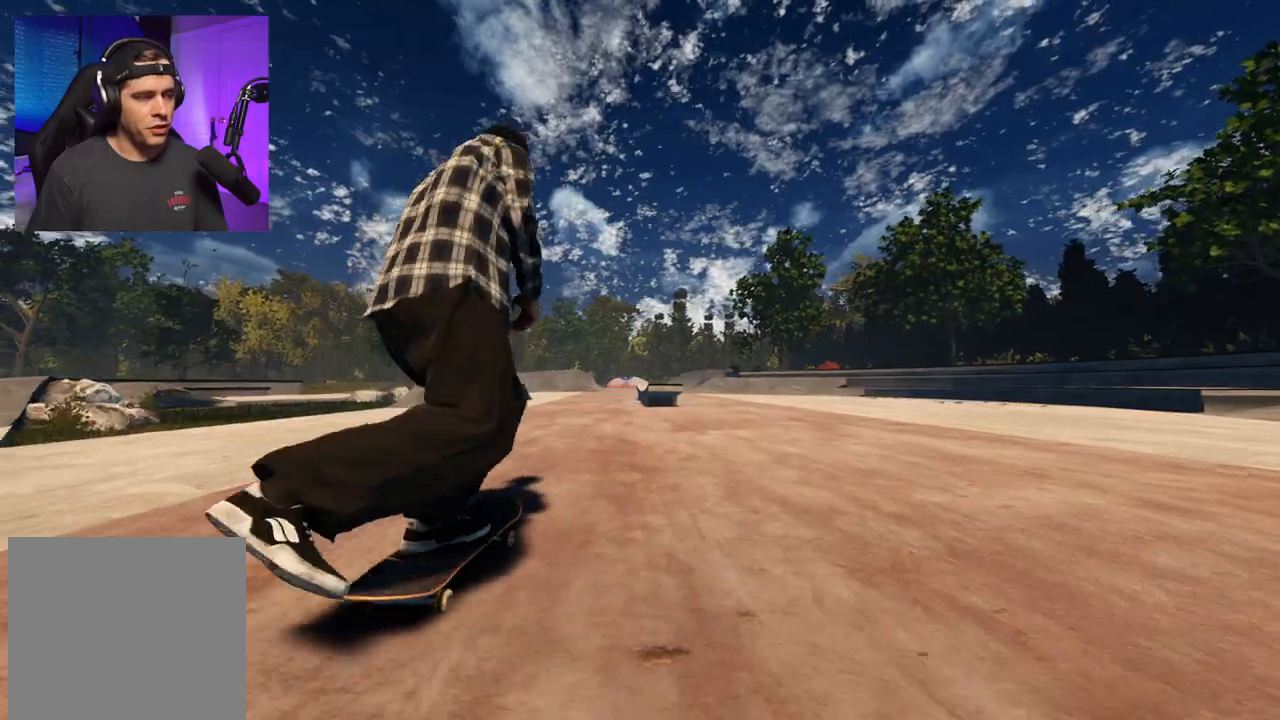
{"buttons": [], "left_stick": "center", "right_stick": "center", "events": [[283, "L2", "down"], [317, "L2", "up"]]}
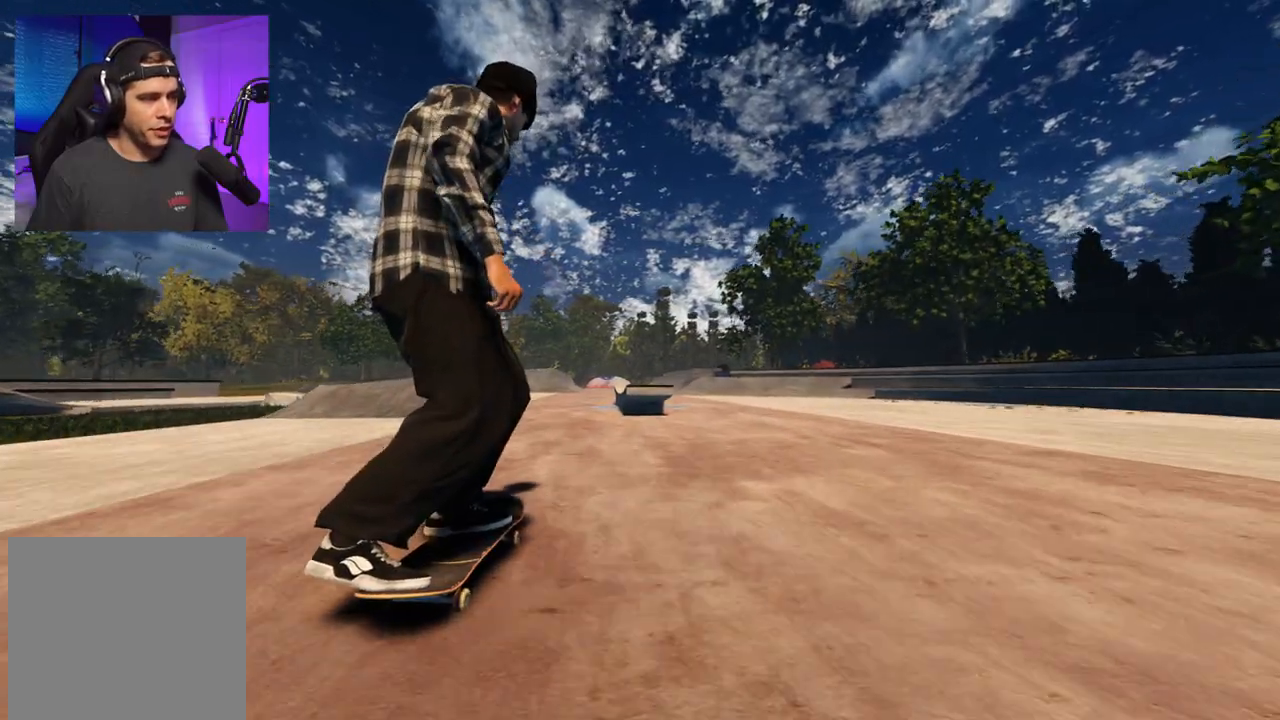
{"buttons": [], "left_stick": "center", "right_stick": "center", "events": [[417, "R2", "down"], [450, "R2", "up"]]}
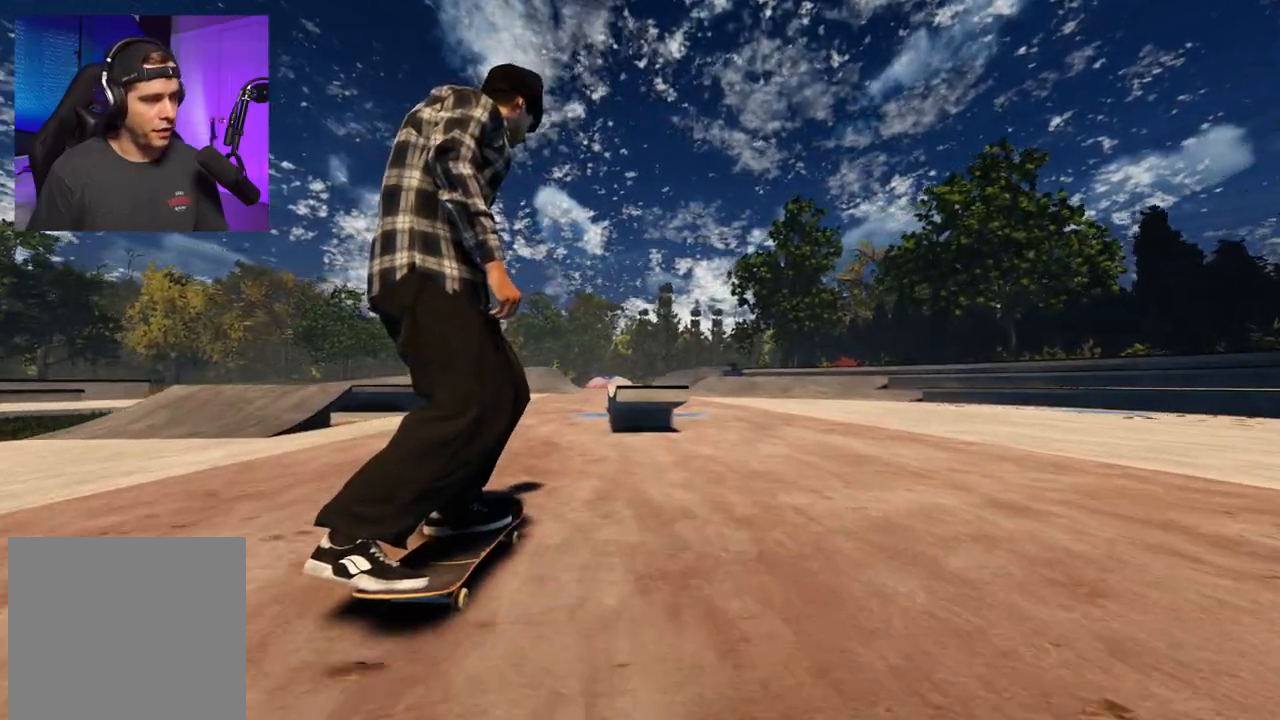
{"buttons": [], "left_stick": "center", "right_stick": "up", "events": [[67, "right_stick", "down"], [467, "right_stick", "up"]]}